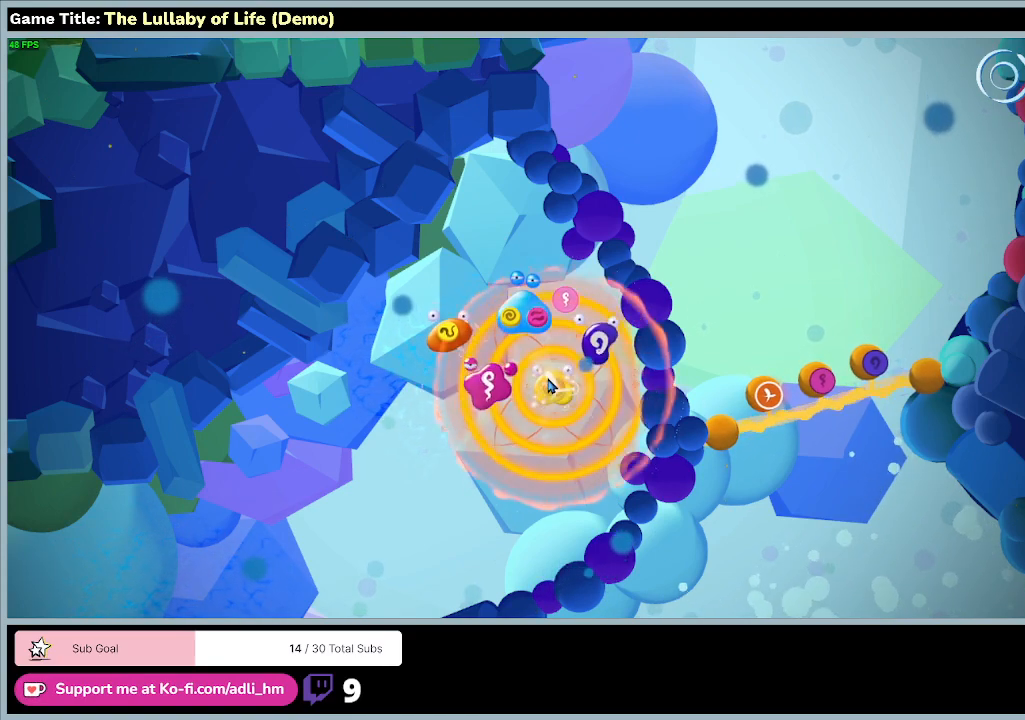
Gameplay with keyboard and mouse; each line is a JSON object with the keys and mouse buttons held at the frame after it. "events" lists presses ("down") and releases ("up") of "0", "1", "2", "3", "4", "5", "6", "7", "8", "9", "a", "alt", "b", "c", "caps_lock", "ctrl", "d", "down", "e", "escape", "f", "f1", "f2", "f3", "f4", "f5", "f6", "f7", "f8", "g", "h", "i", "j", "k", "l", "left", "m", "n", "o", "p", "q", "r", "return", "right", "s", "shift", "space", "t", "tab", "tilde", "u", "up", "v", "w", "x", "y", "z", "mouse_left", "mouse_wheel" and "mouse_right" between this image and that frame as [ms after this image, input, new state], when the widget could be followed in between. "mouse_left", "mouse_wheel", "mouse_right" = the "left", "wheel", "right" buttons of the "mouse" list. No other keys are recorded. "wheel" means that the mouse wheel is clicked or scrolled. Mouse movement is not recorded.
{"keys": [], "mouse": [], "events": []}
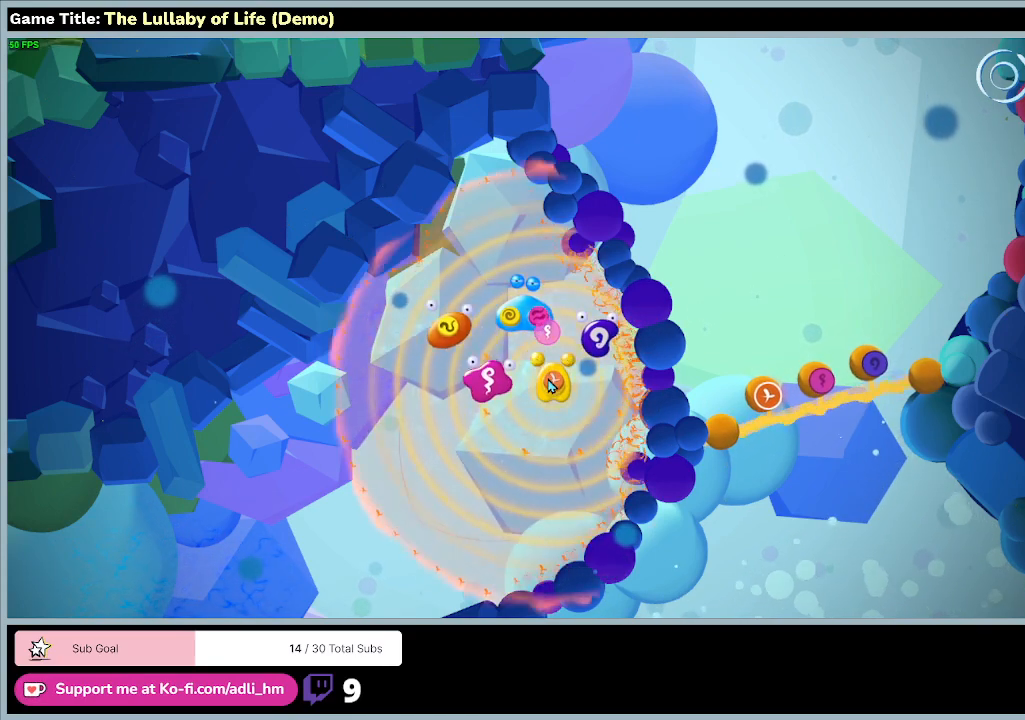
{"keys": [], "mouse": [], "events": []}
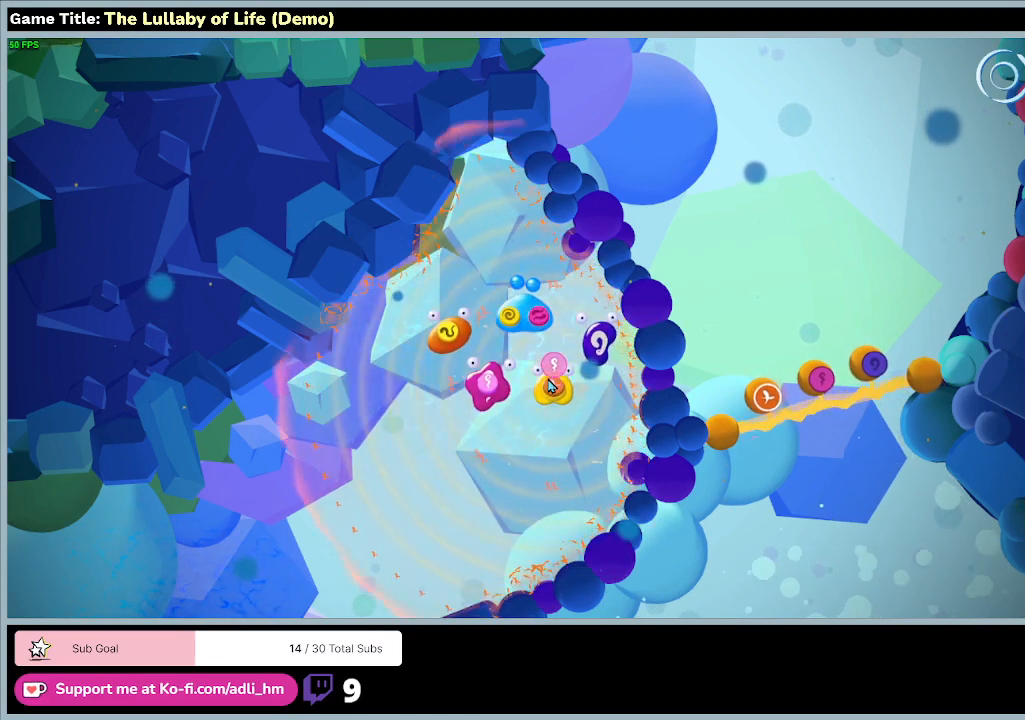
{"keys": [], "mouse": ["left"], "events": [[400, "mouse_left", "down"]]}
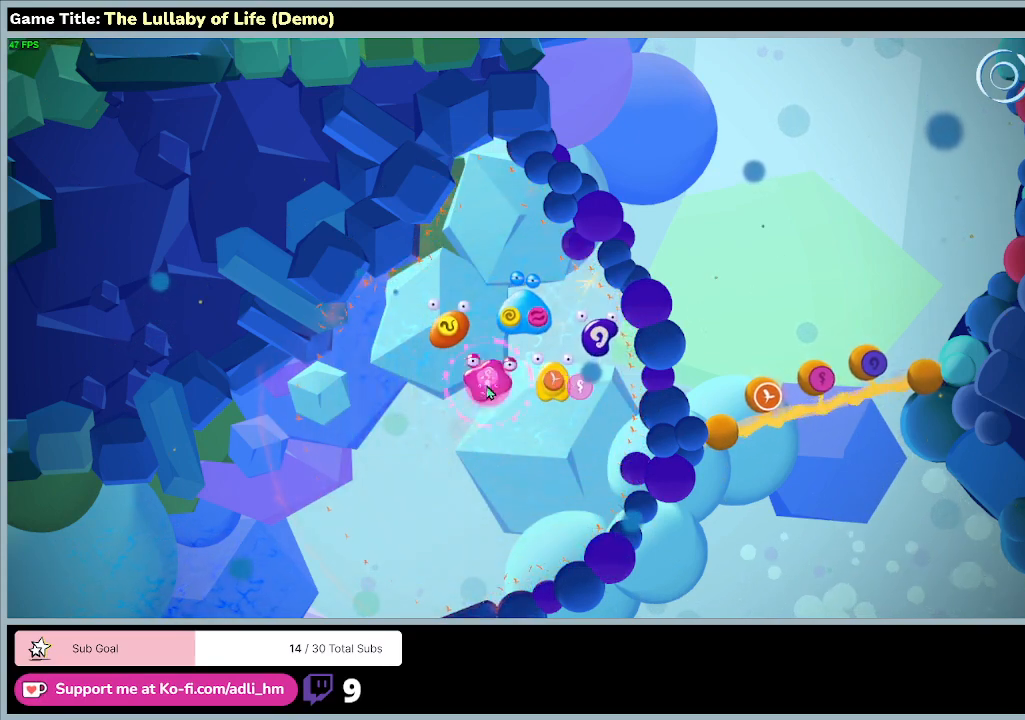
{"keys": [], "mouse": [], "events": [[200, "mouse_left", "up"]]}
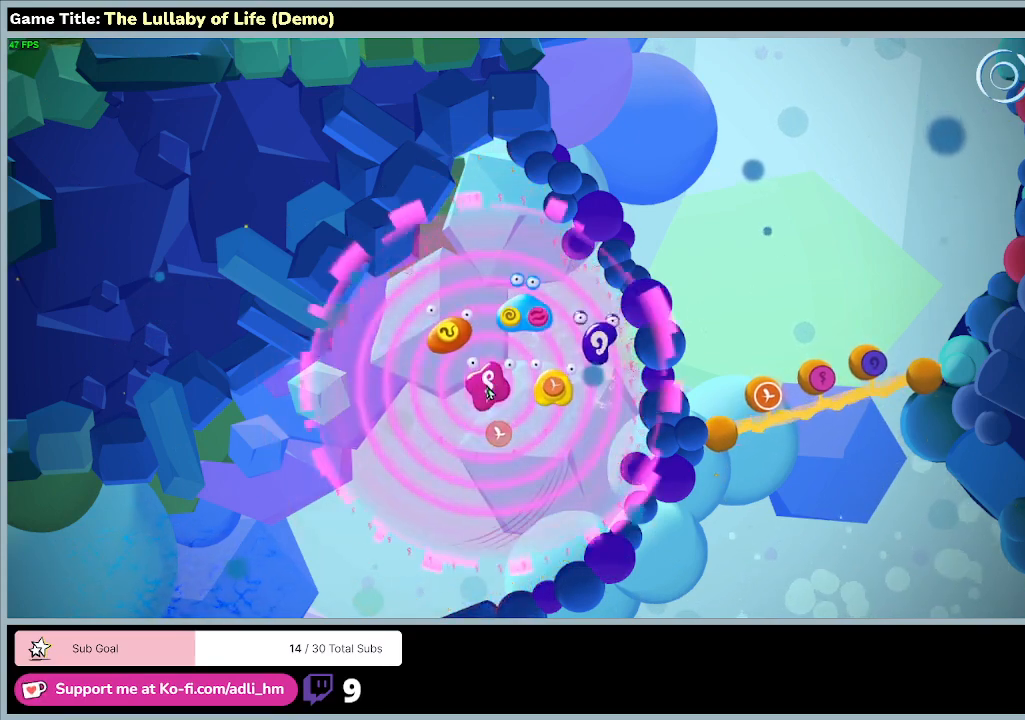
{"keys": [], "mouse": [], "events": []}
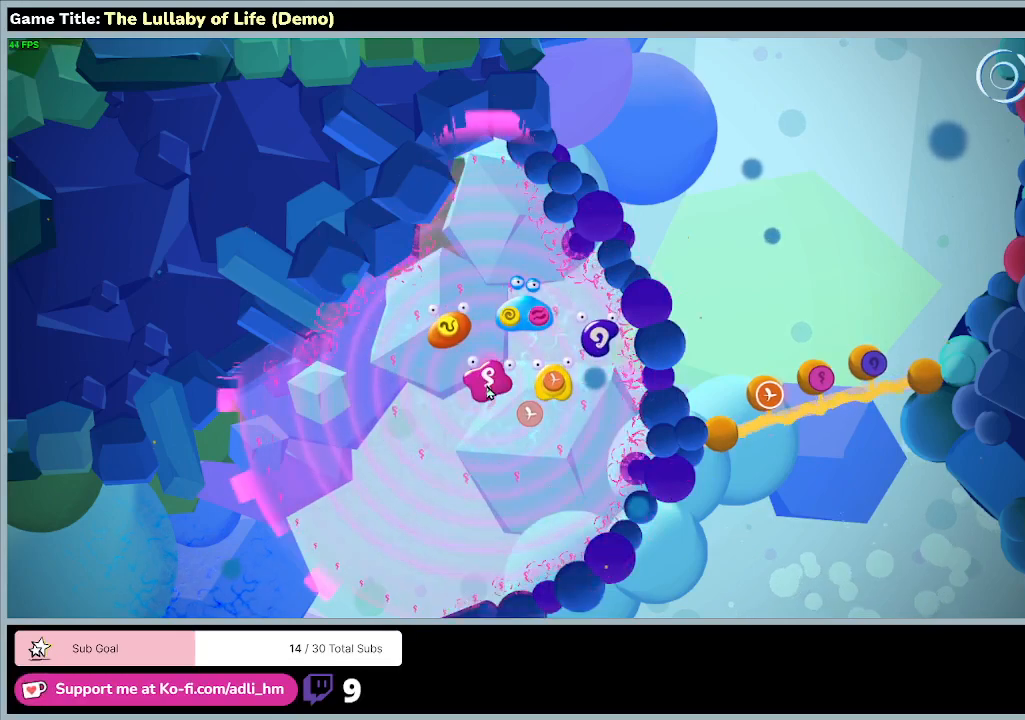
{"keys": [], "mouse": [], "events": []}
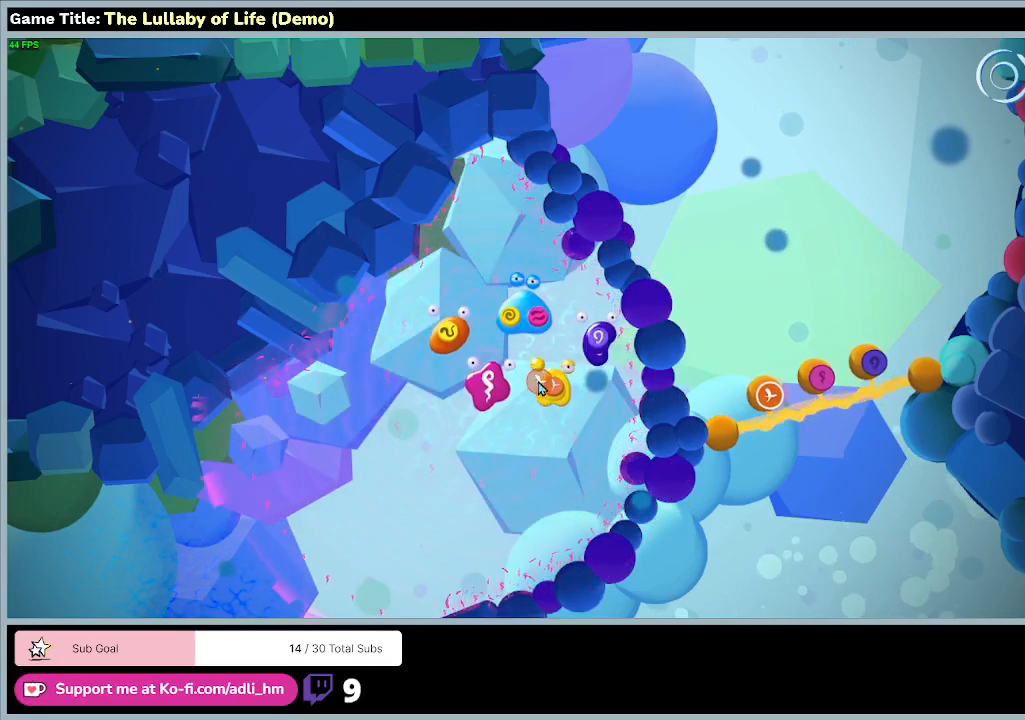
{"keys": [], "mouse": [], "events": []}
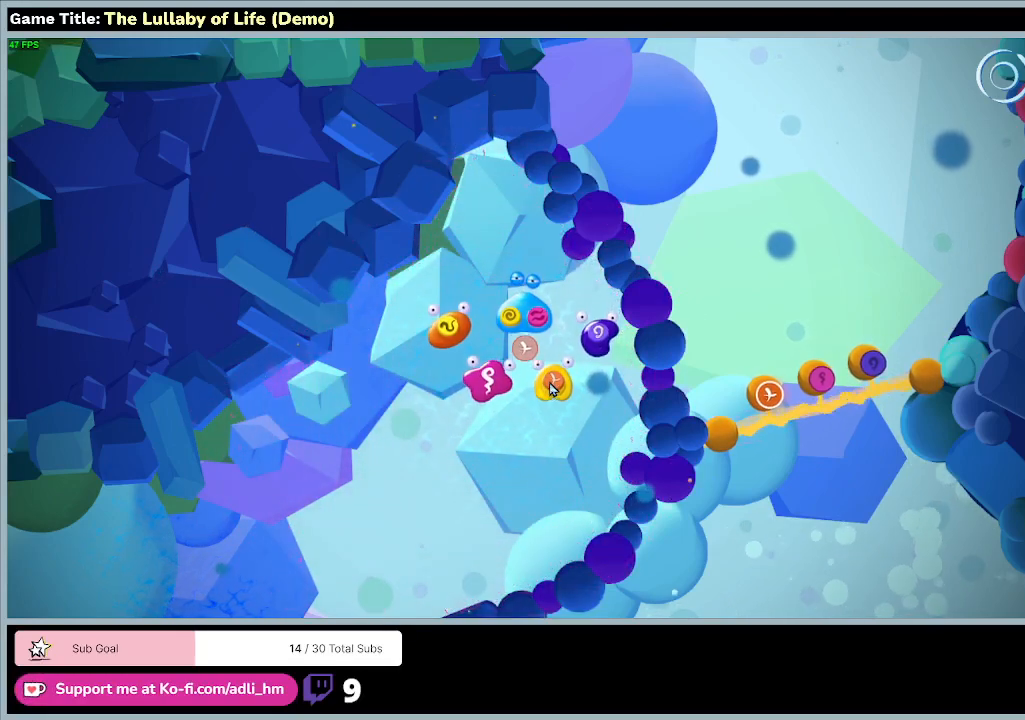
{"keys": ["s"], "mouse": [], "events": [[467, "s", "down"]]}
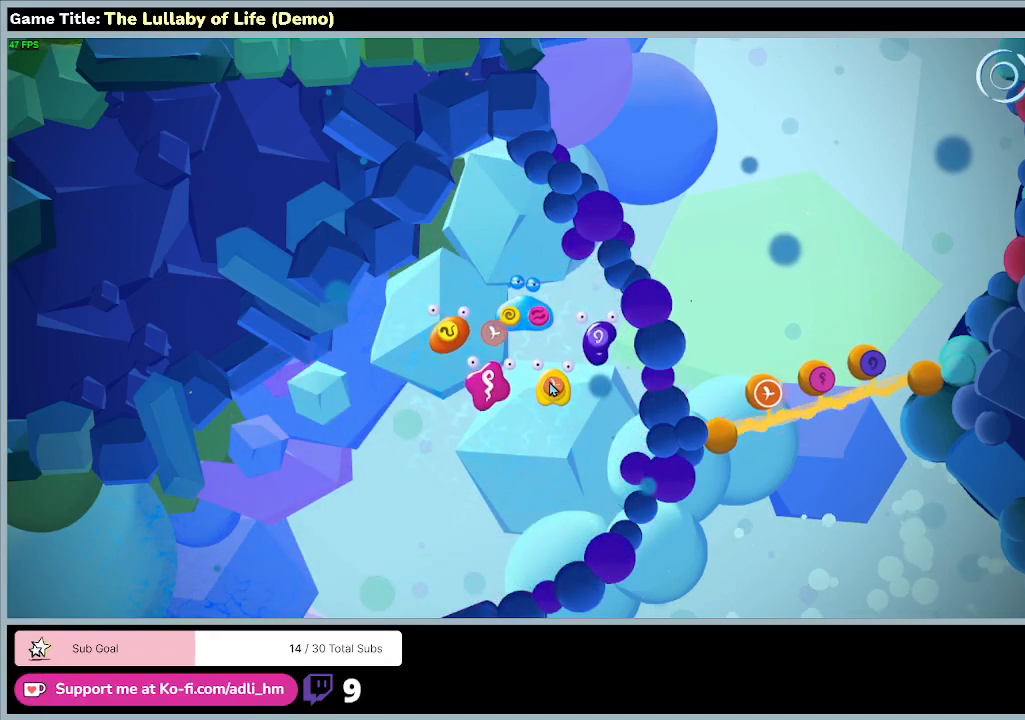
{"keys": ["a", "s"], "mouse": [], "events": [[200, "a", "down"]]}
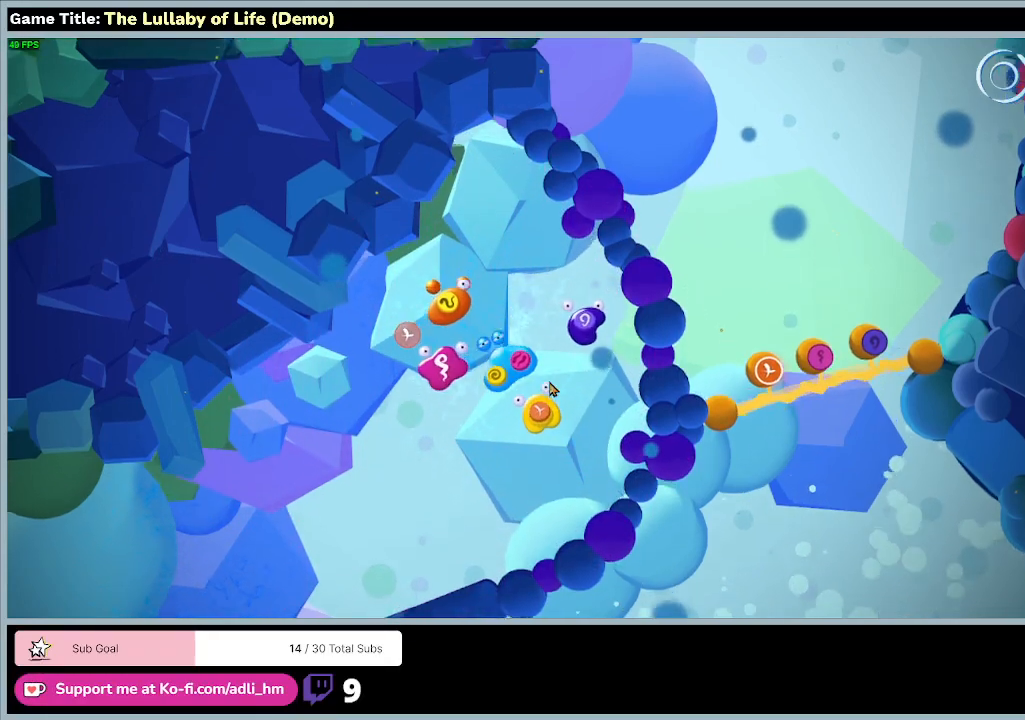
{"keys": ["a", "s"], "mouse": [], "events": []}
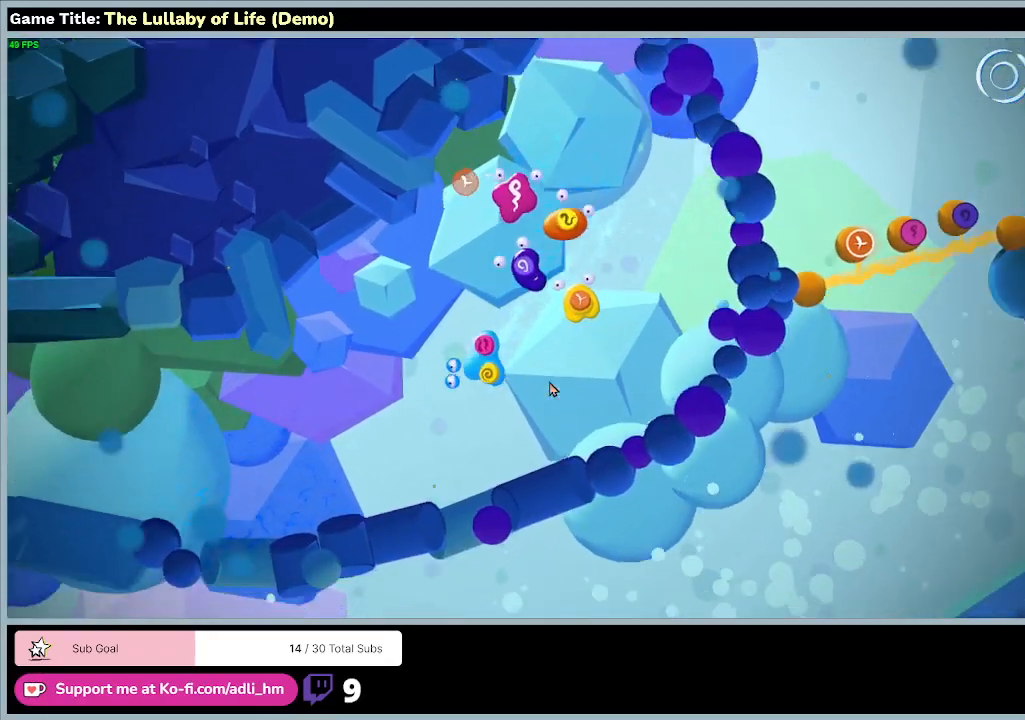
{"keys": ["a", "s"], "mouse": [], "events": []}
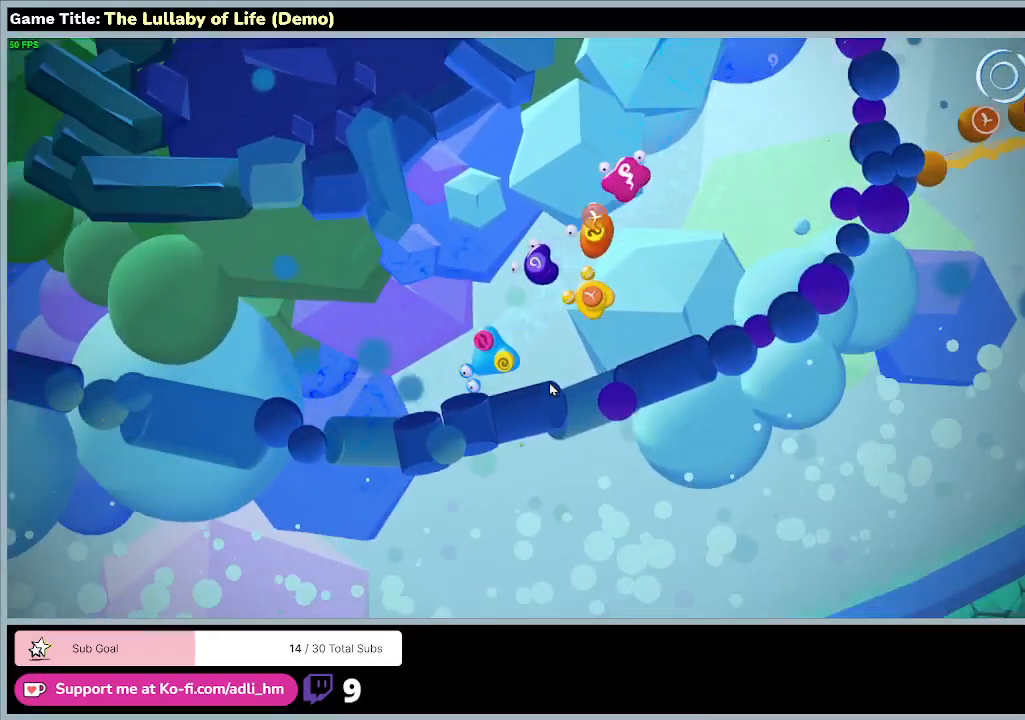
{"keys": ["a"], "mouse": [], "events": [[200, "s", "up"]]}
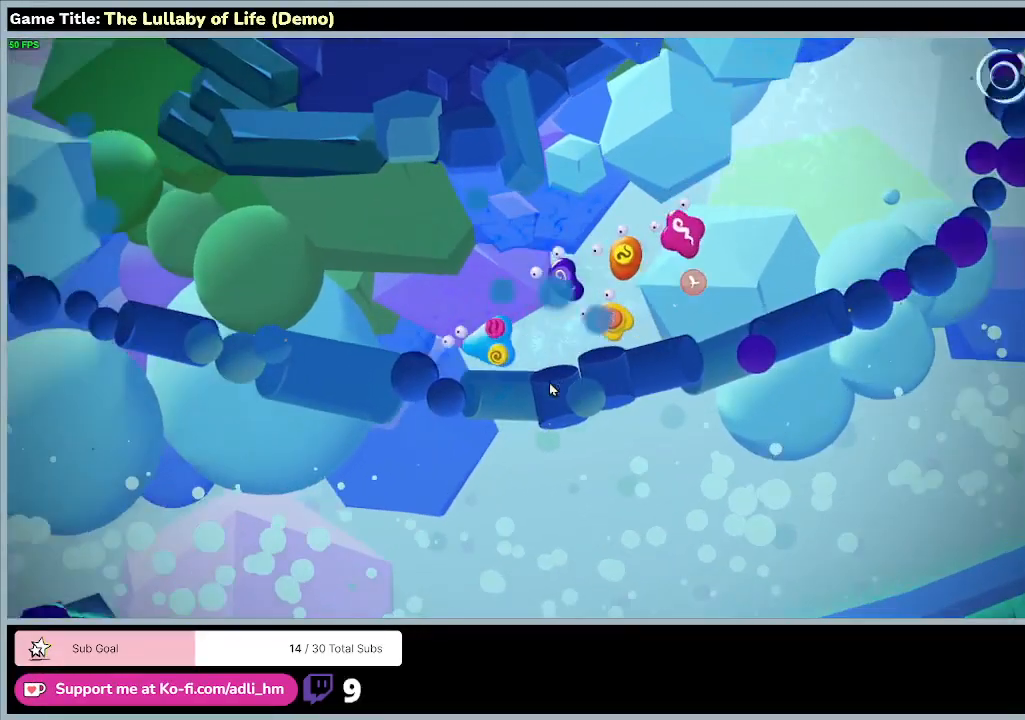
{"keys": ["a"], "mouse": [], "events": []}
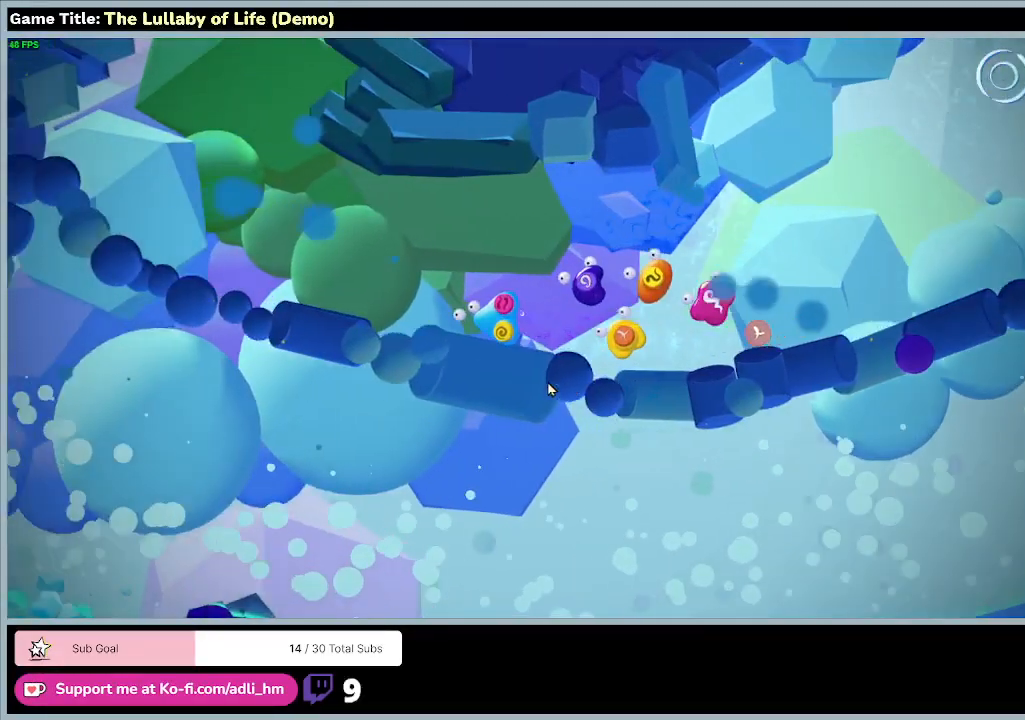
{"keys": ["a"], "mouse": [], "events": []}
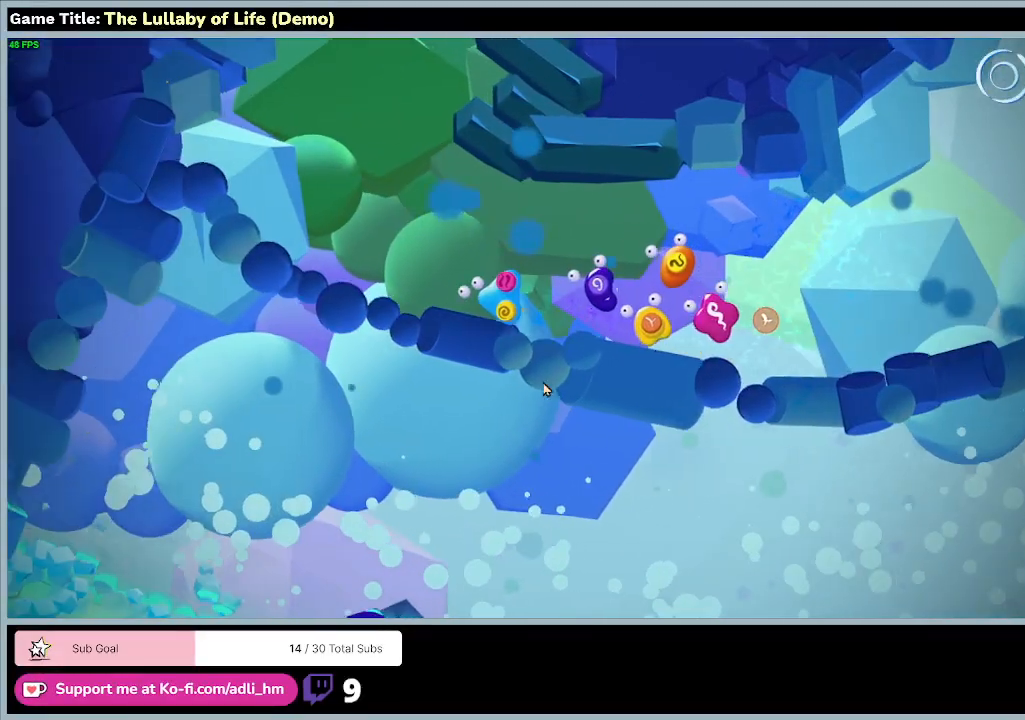
{"keys": ["a", "w"], "mouse": [], "events": [[167, "w", "down"]]}
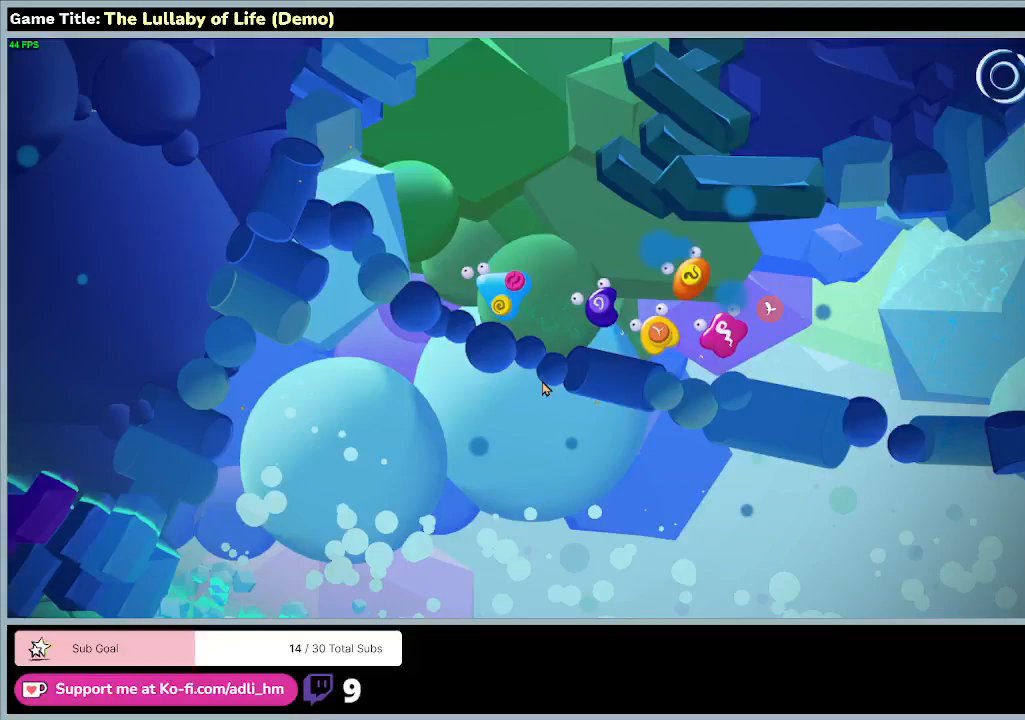
{"keys": ["w"], "mouse": [], "events": [[333, "a", "up"]]}
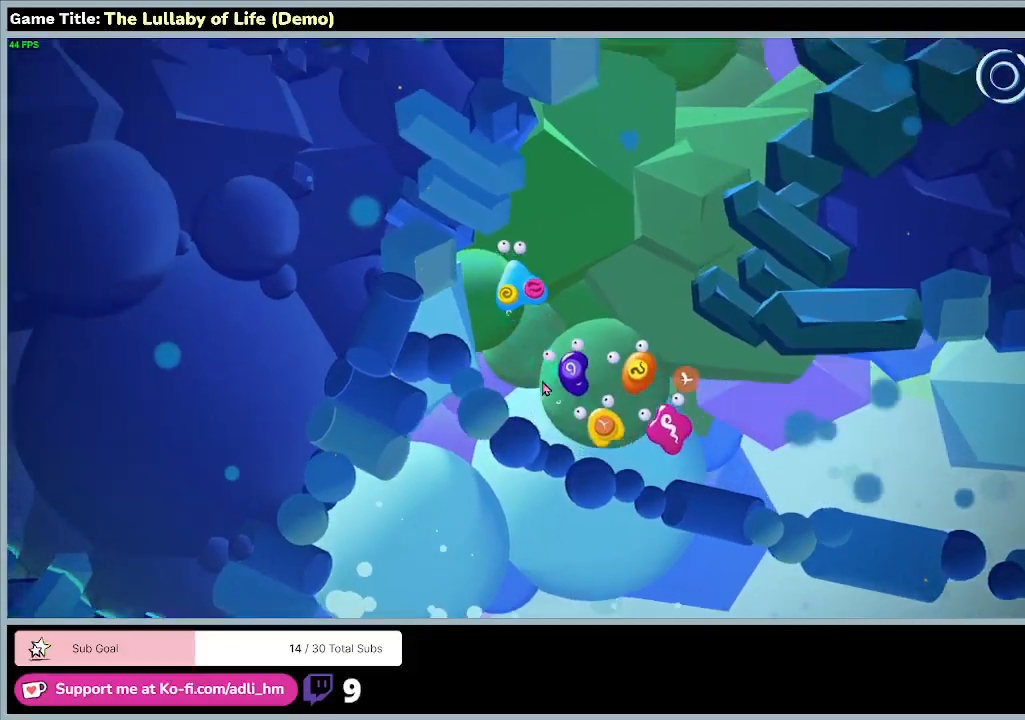
{"keys": ["d", "w"], "mouse": [], "events": [[133, "d", "down"]]}
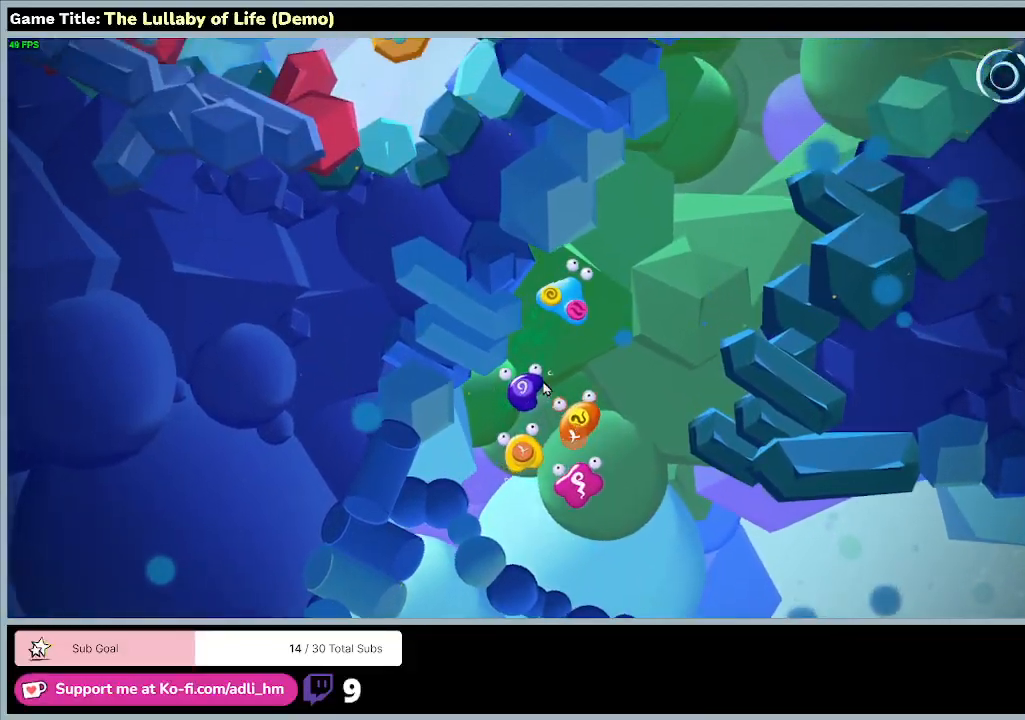
{"keys": ["d", "w"], "mouse": [], "events": []}
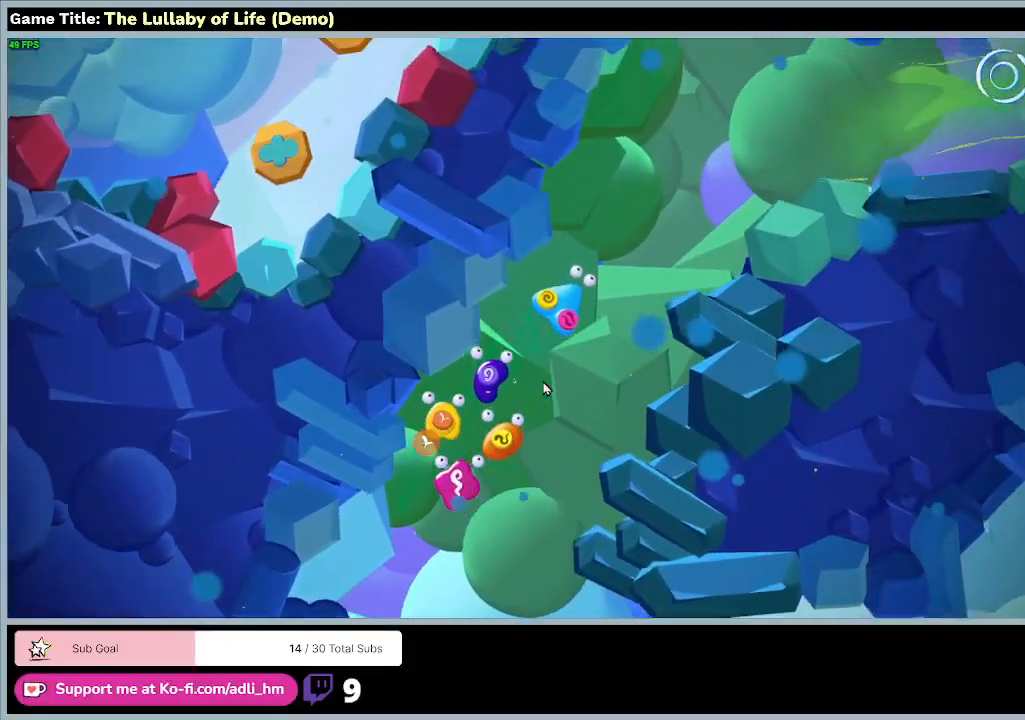
{"keys": ["d", "w"], "mouse": [], "events": []}
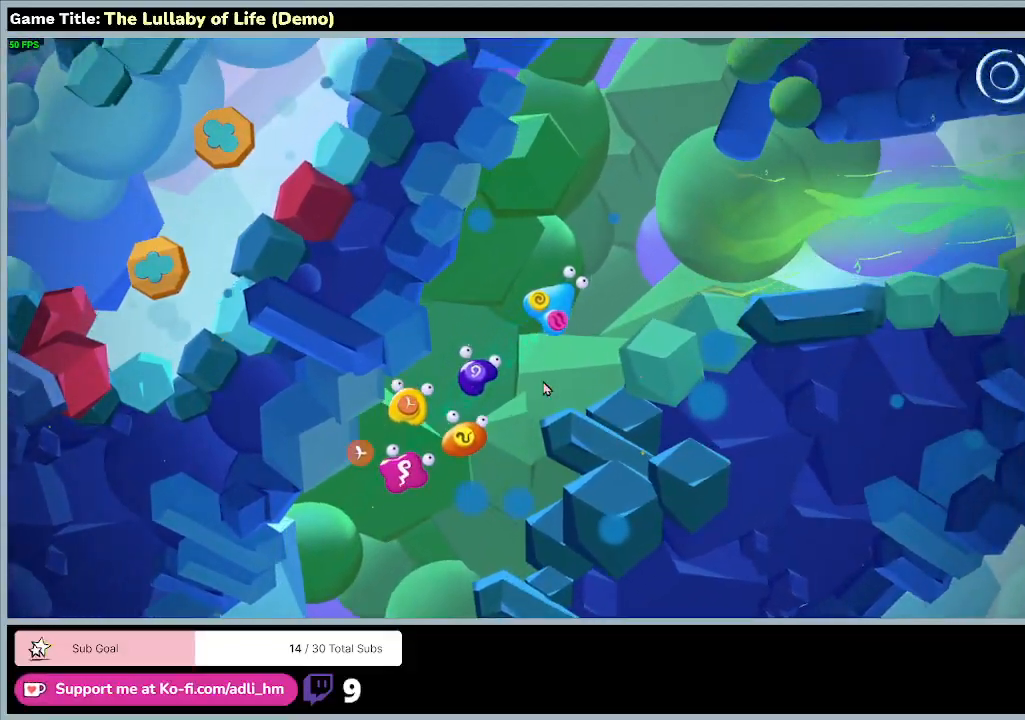
{"keys": ["d", "w"], "mouse": [], "events": []}
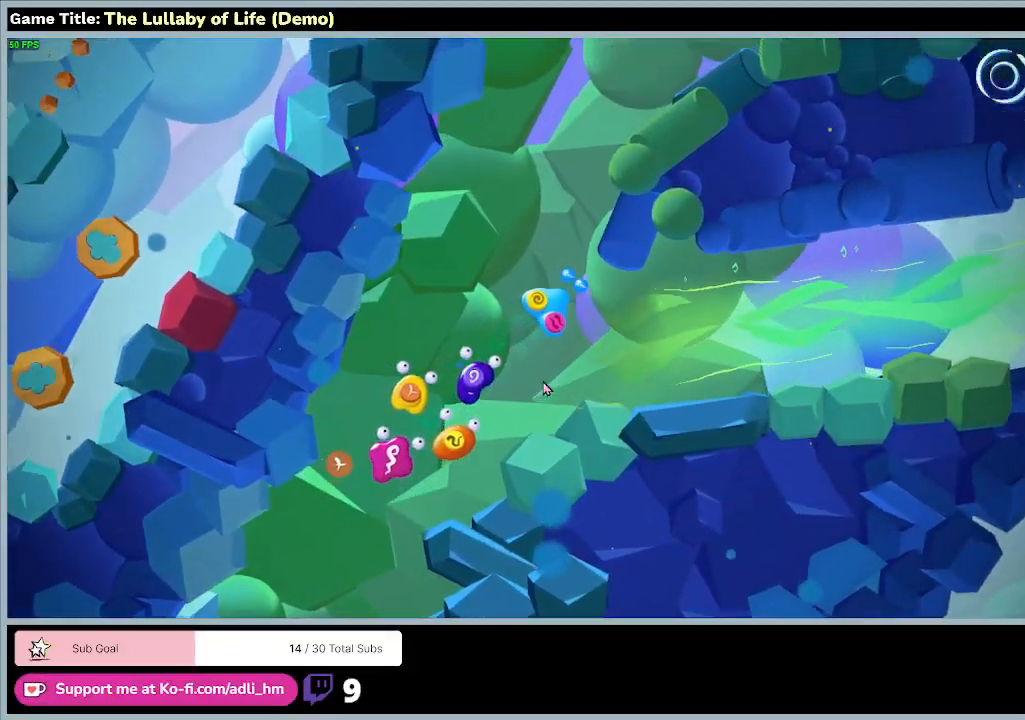
{"keys": ["d"], "mouse": [], "events": [[67, "w", "up"]]}
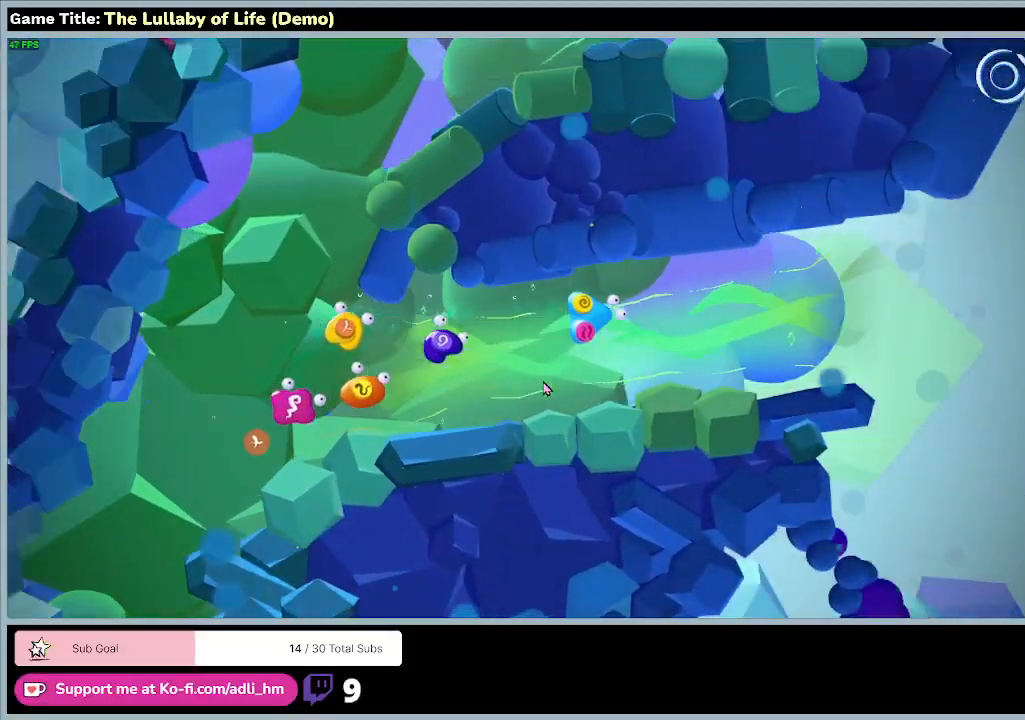
{"keys": ["d"], "mouse": [], "events": []}
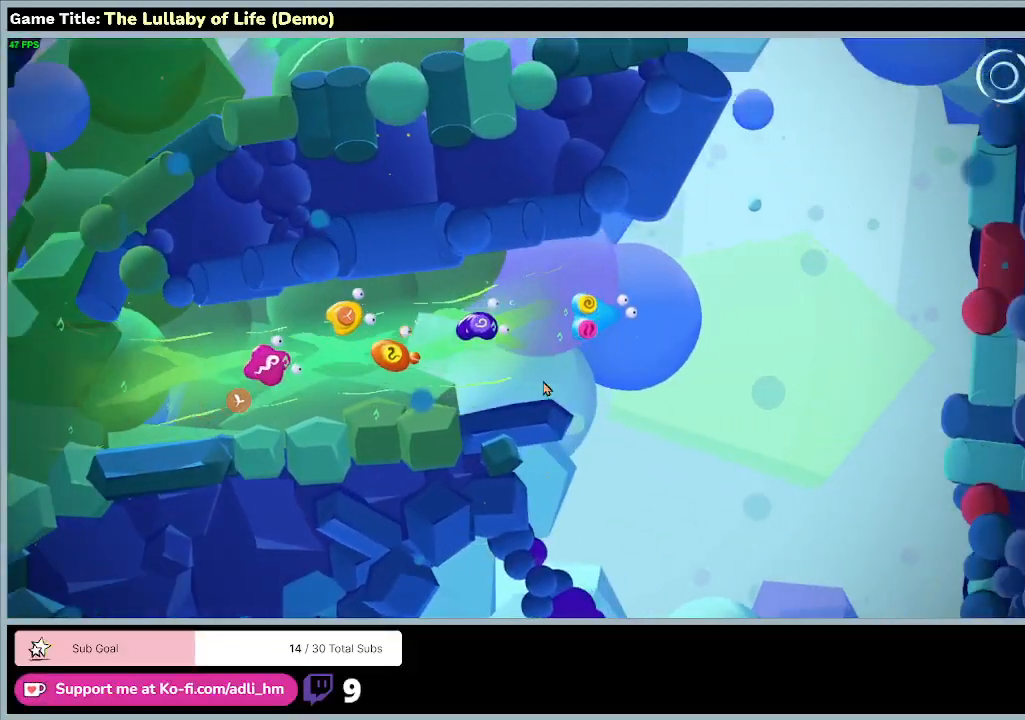
{"keys": ["d", "s"], "mouse": [], "events": [[333, "s", "down"]]}
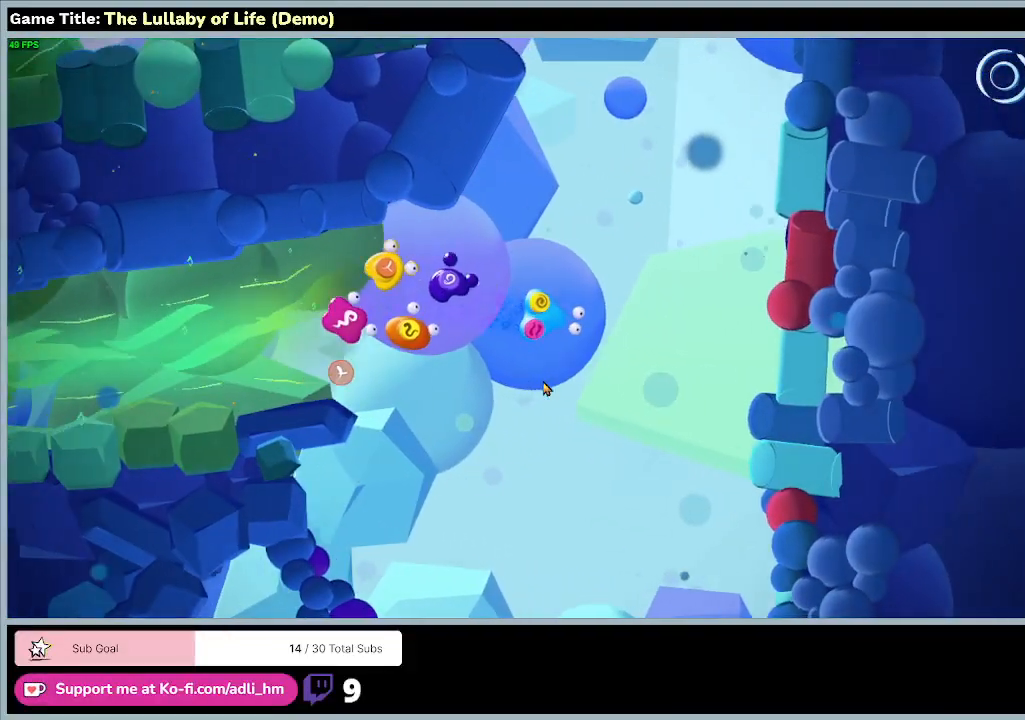
{"keys": ["s"], "mouse": [], "events": [[200, "d", "up"]]}
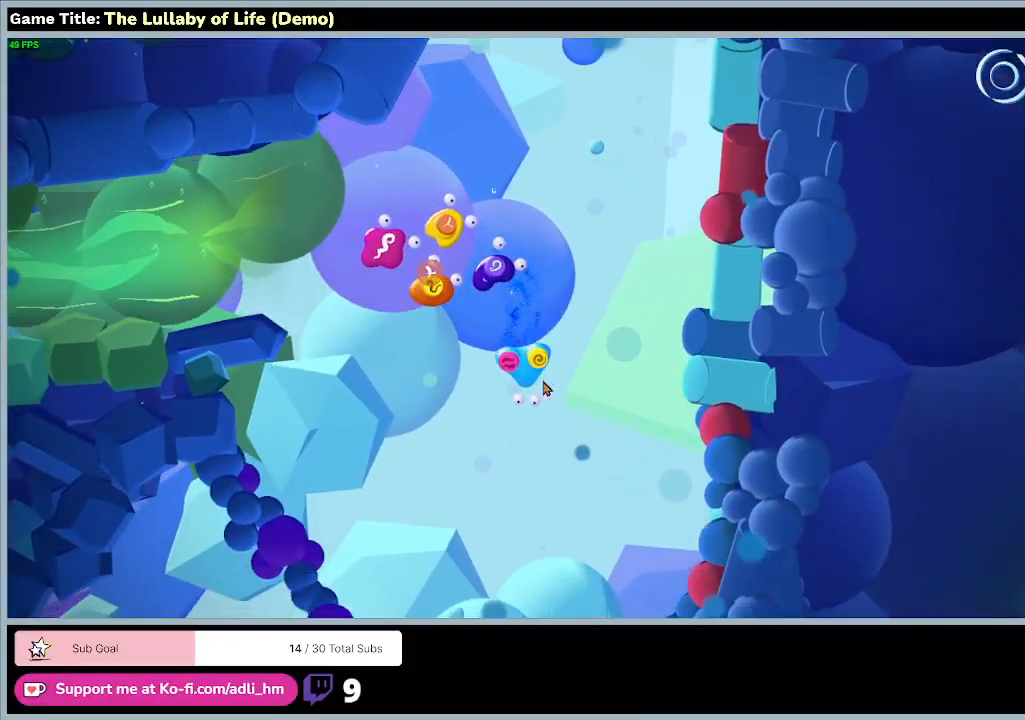
{"keys": ["s"], "mouse": [], "events": []}
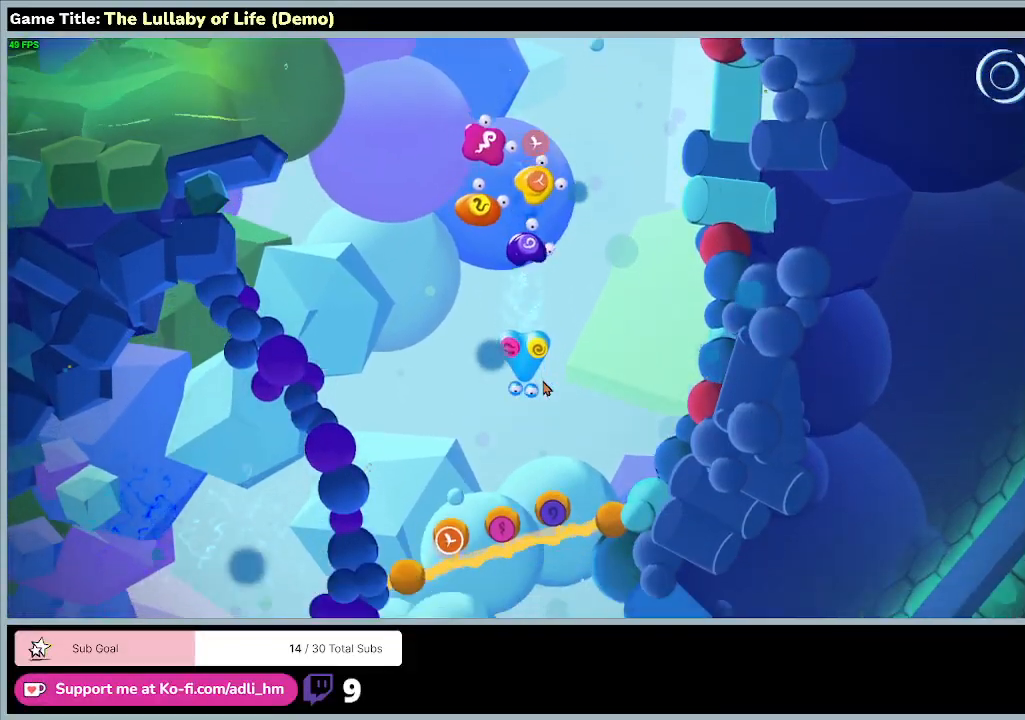
{"keys": ["s"], "mouse": [], "events": []}
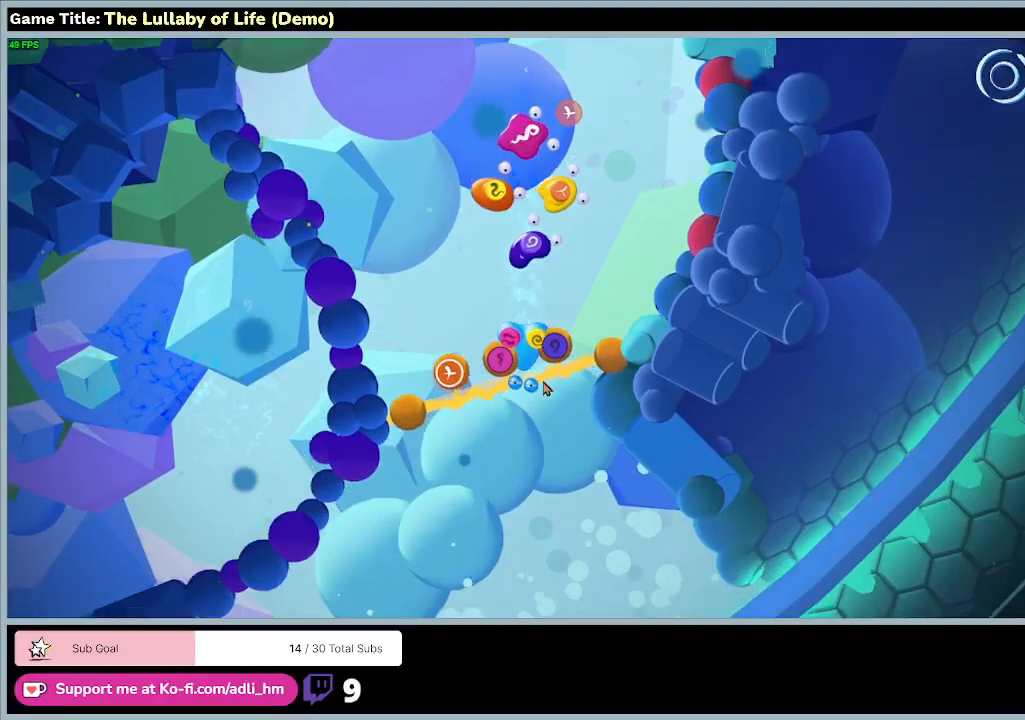
{"keys": [], "mouse": [], "events": [[167, "s", "up"]]}
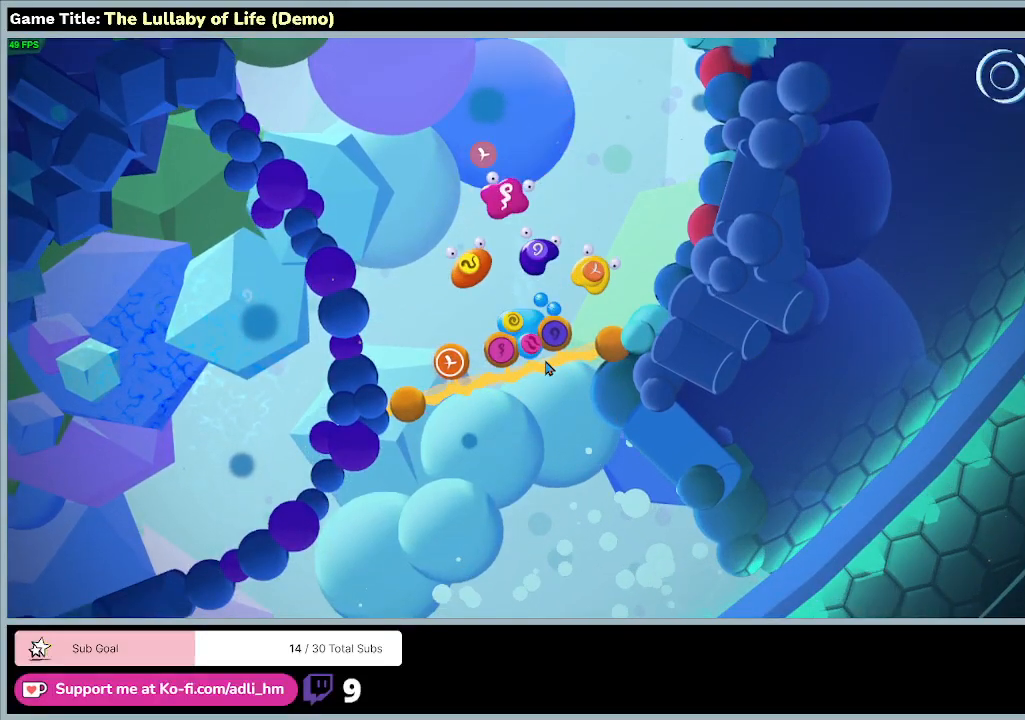
{"keys": [], "mouse": [], "events": []}
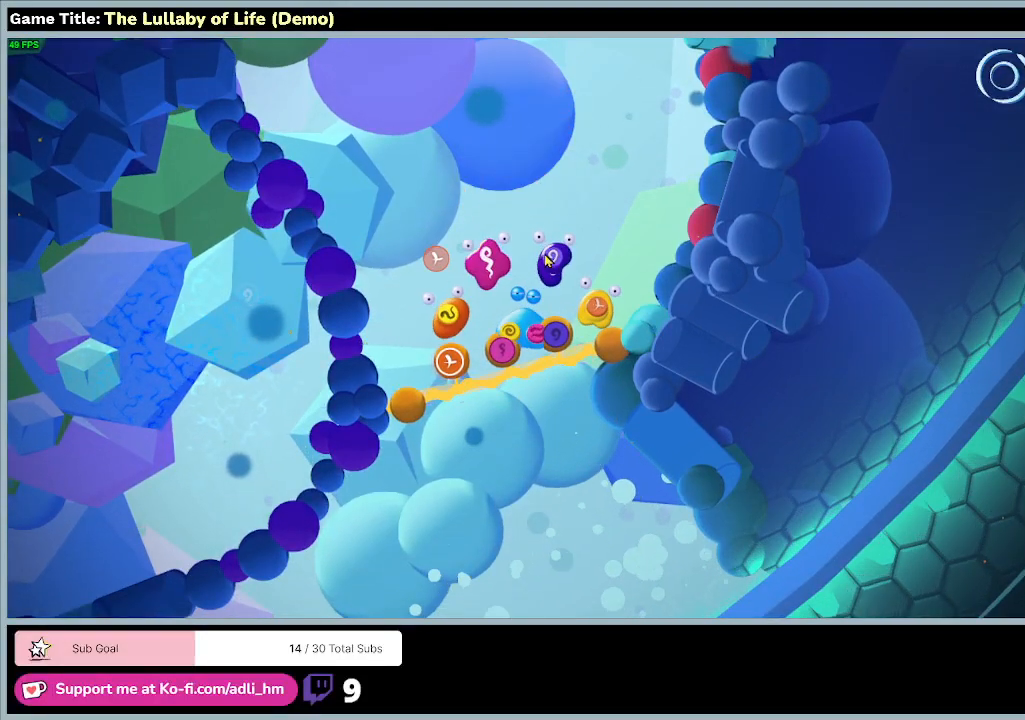
{"keys": [], "mouse": [], "events": []}